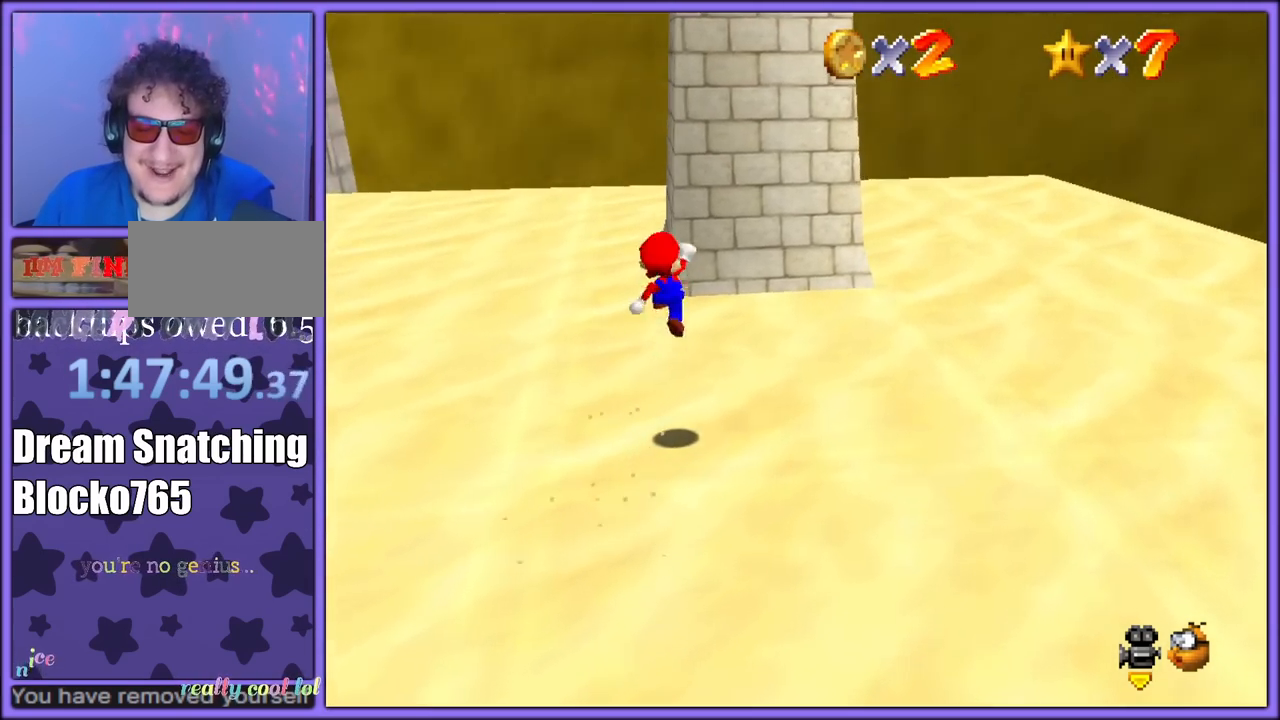
Gameplay with a controller (Nintendo layout); each line is a JSON object with the inputs held at the frame after it (dt_ms = milliseconds from this image to that frame). "button_events" lists button changes between this image and that frame as [ms after this image, input, new state], when the widget could be followed in between (sticks are given only as held states). Not read: L1 L3 R3.
{"dt_ms": 500, "buttons": ["A"], "left_stick": "up-right", "button_events": [[17, "B", "down"], [150, "B", "up"], [267, "C_RIGHT", "down"], [383, "C_RIGHT", "up"], [500, "A", "down"]]}
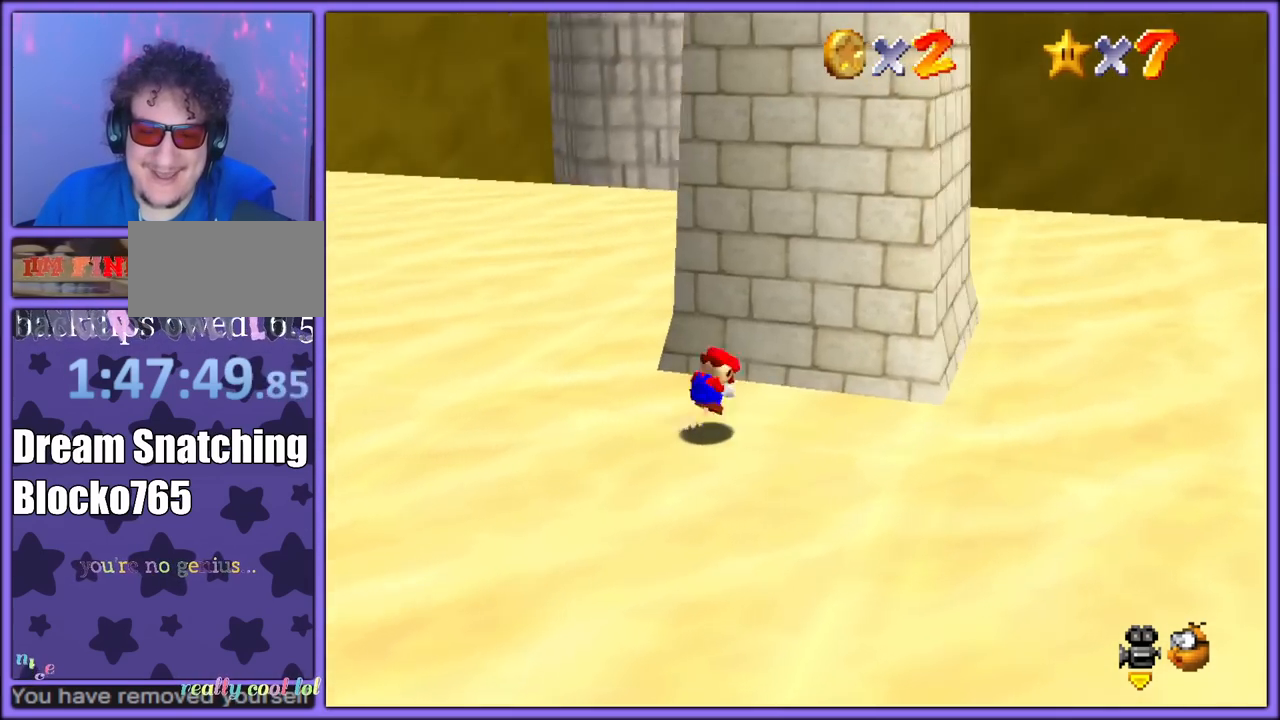
{"dt_ms": 500, "buttons": [], "left_stick": "up-right", "button_events": [[83, "A", "up"]]}
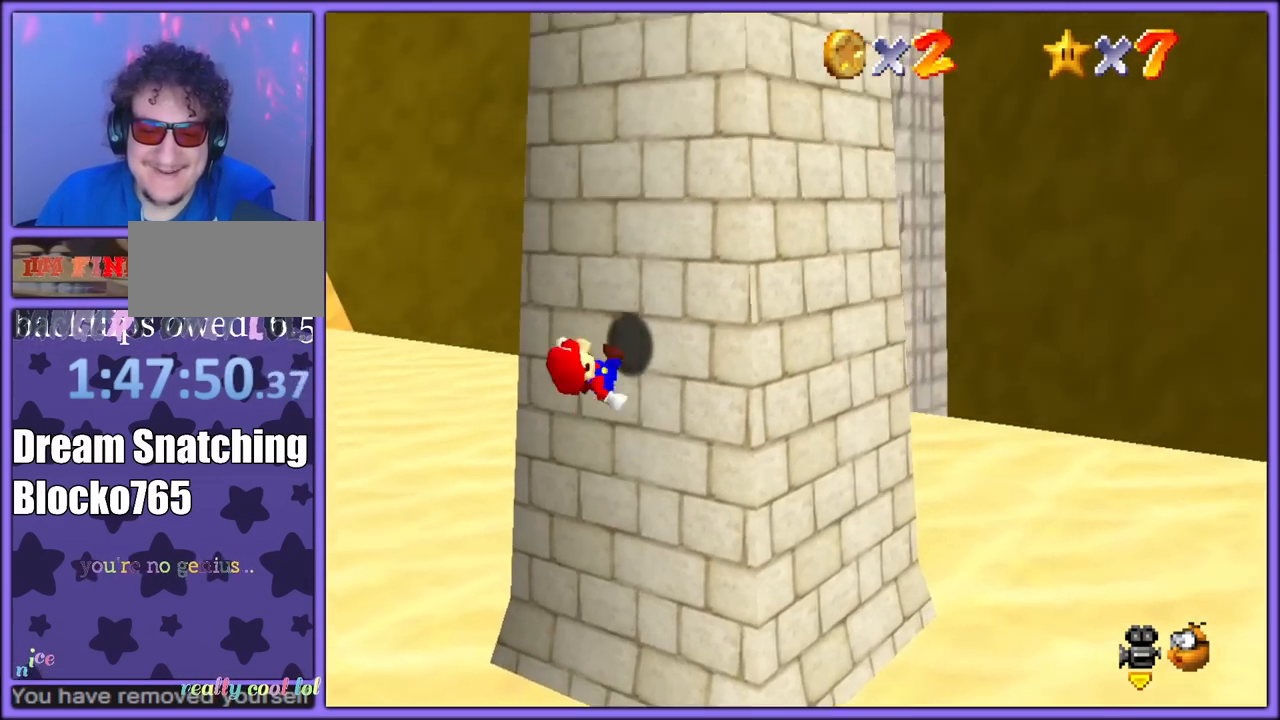
{"dt_ms": 1000, "buttons": [], "left_stick": "down-right", "button_events": [[400, "C_RIGHT", "down"], [500, "C_RIGHT", "up"]]}
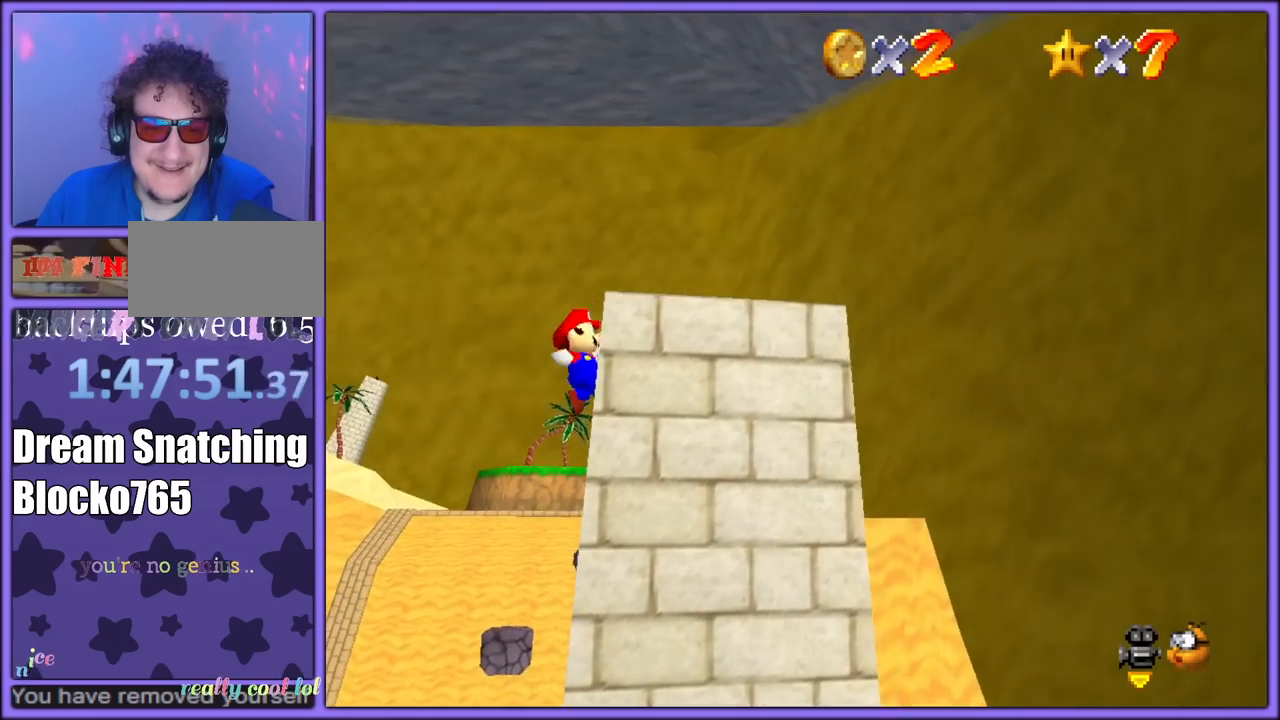
{"dt_ms": 500, "buttons": [], "left_stick": "right", "button_events": []}
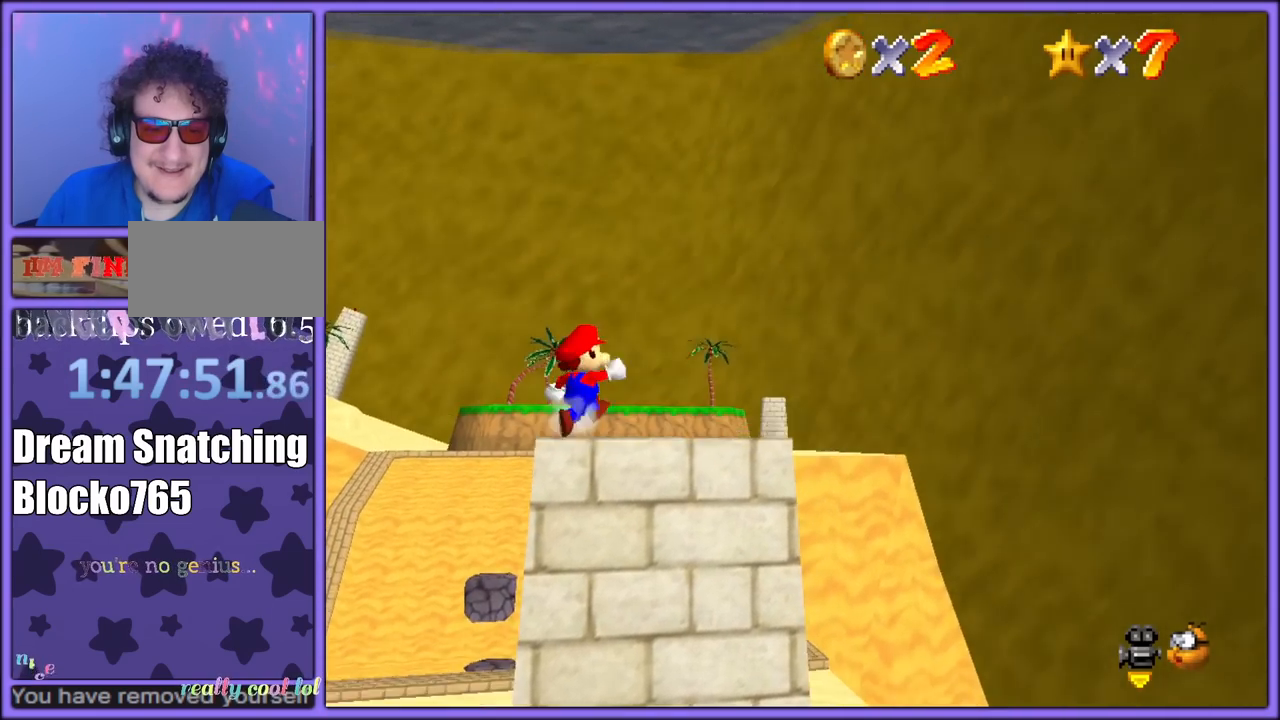
{"dt_ms": 500, "buttons": ["A", "Z"], "left_stick": "up", "button_events": [[367, "Z", "down"], [433, "A", "down"]]}
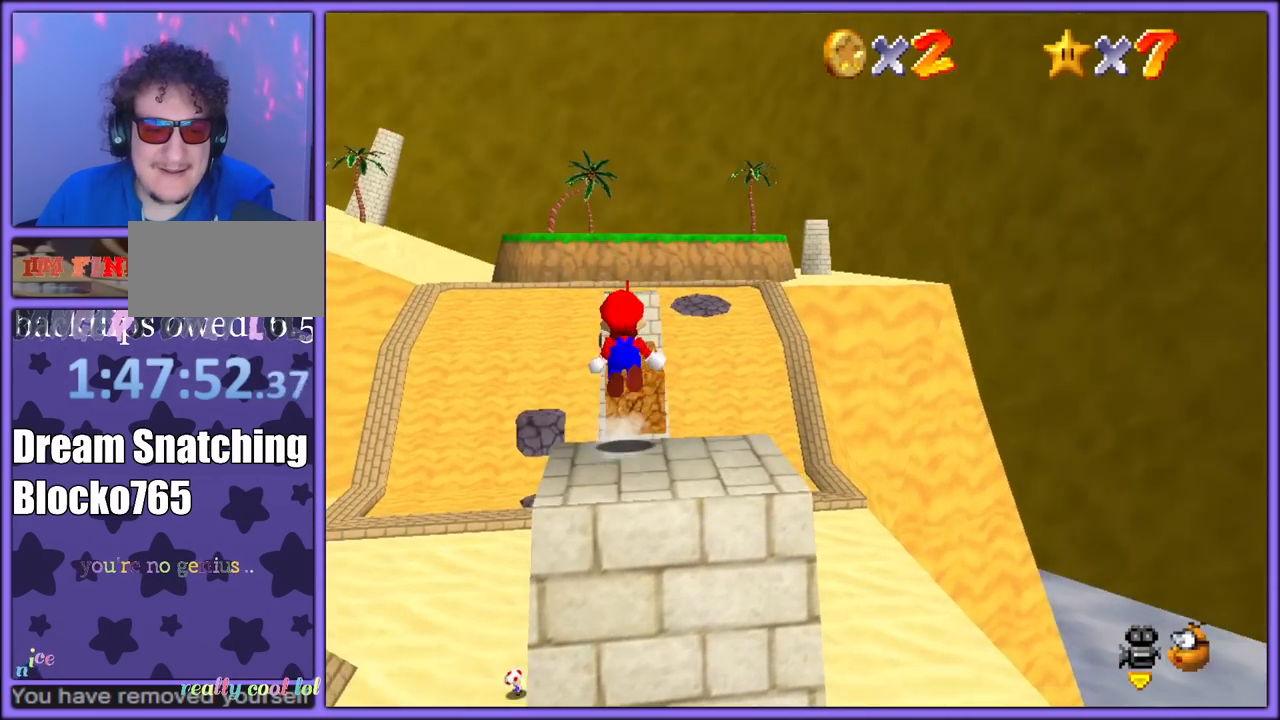
{"dt_ms": 500, "buttons": ["Z"], "left_stick": "up", "button_events": [[467, "A", "up"]]}
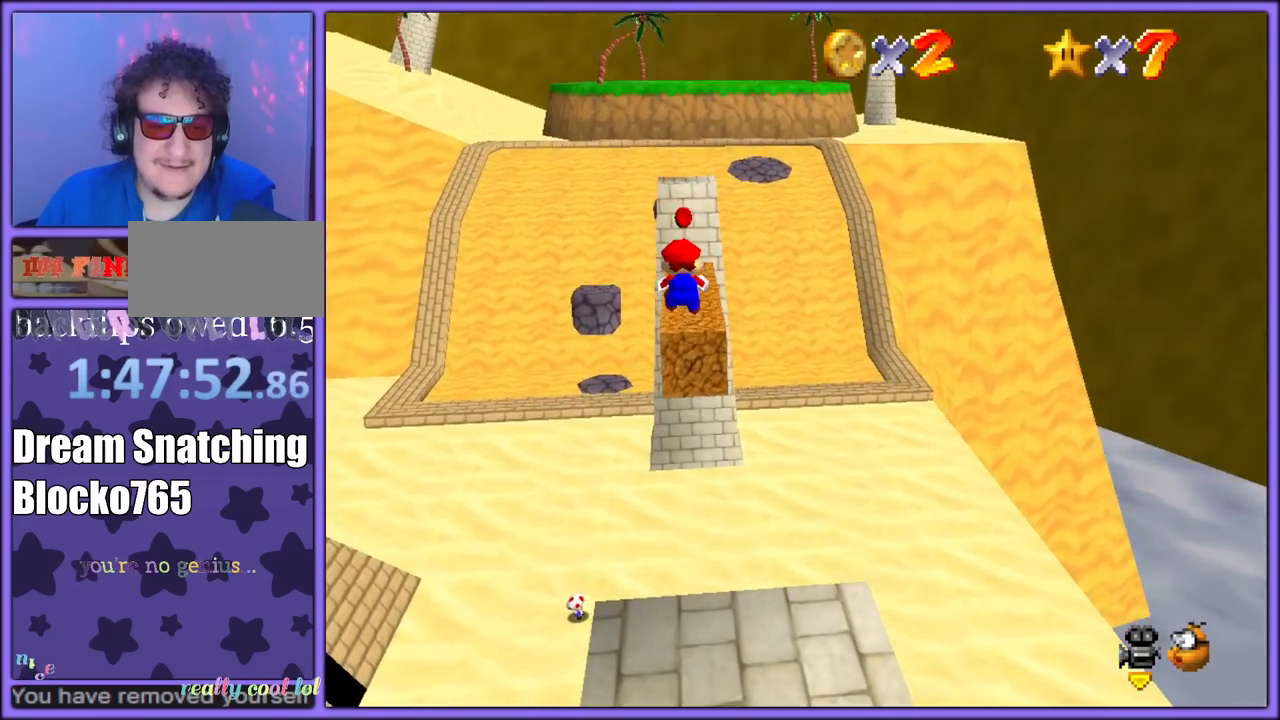
{"dt_ms": 500, "buttons": [], "left_stick": "right", "button_events": [[167, "C_RIGHT", "down"], [250, "C_RIGHT", "up"], [333, "C_RIGHT", "down"], [433, "Z", "up"], [467, "C_RIGHT", "up"]]}
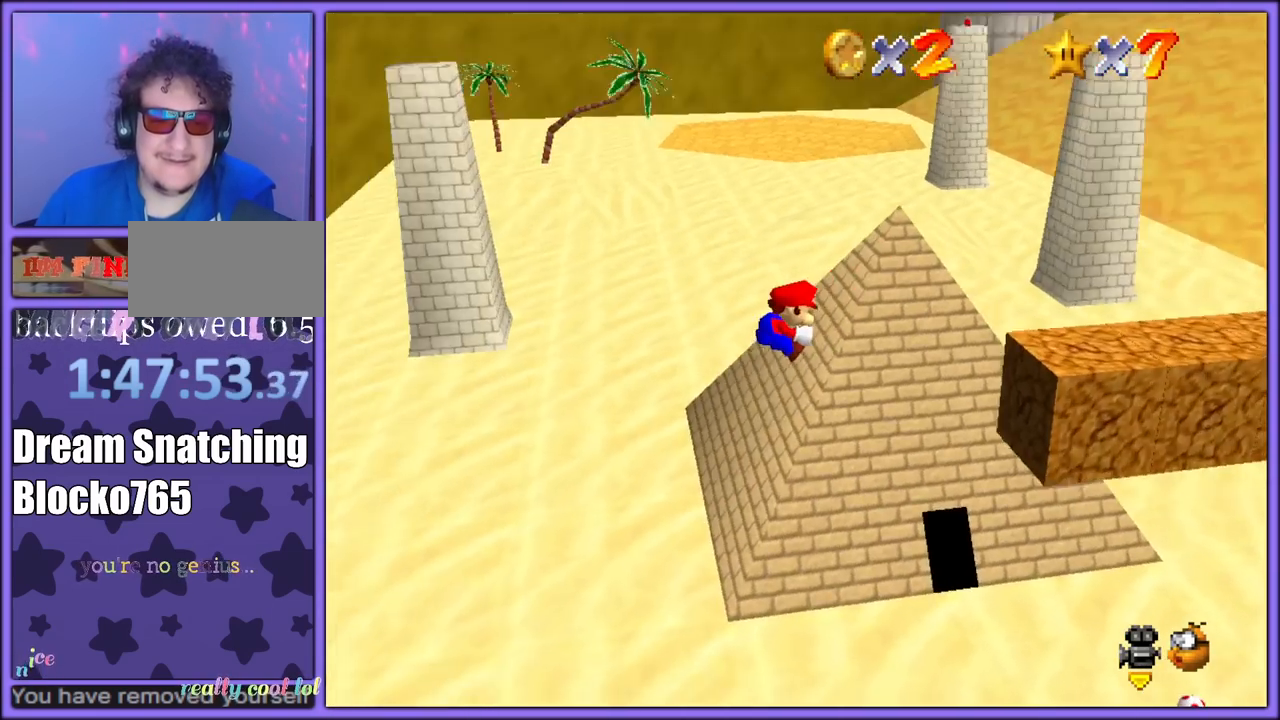
{"dt_ms": 500, "buttons": ["A"], "left_stick": "left", "button_events": [[300, "A", "down"]]}
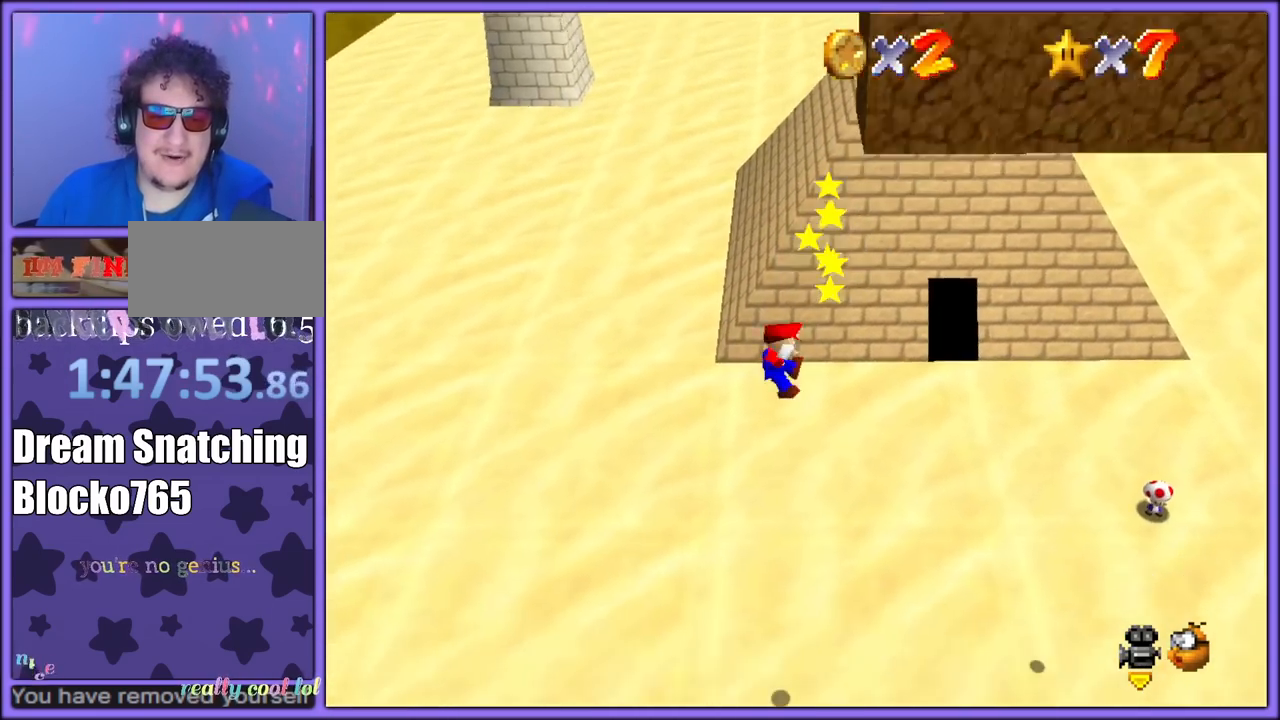
{"dt_ms": 500, "buttons": ["A"], "left_stick": "center", "button_events": [[100, "A", "up"], [100, "B", "down"], [217, "B", "up"], [483, "A", "down"]]}
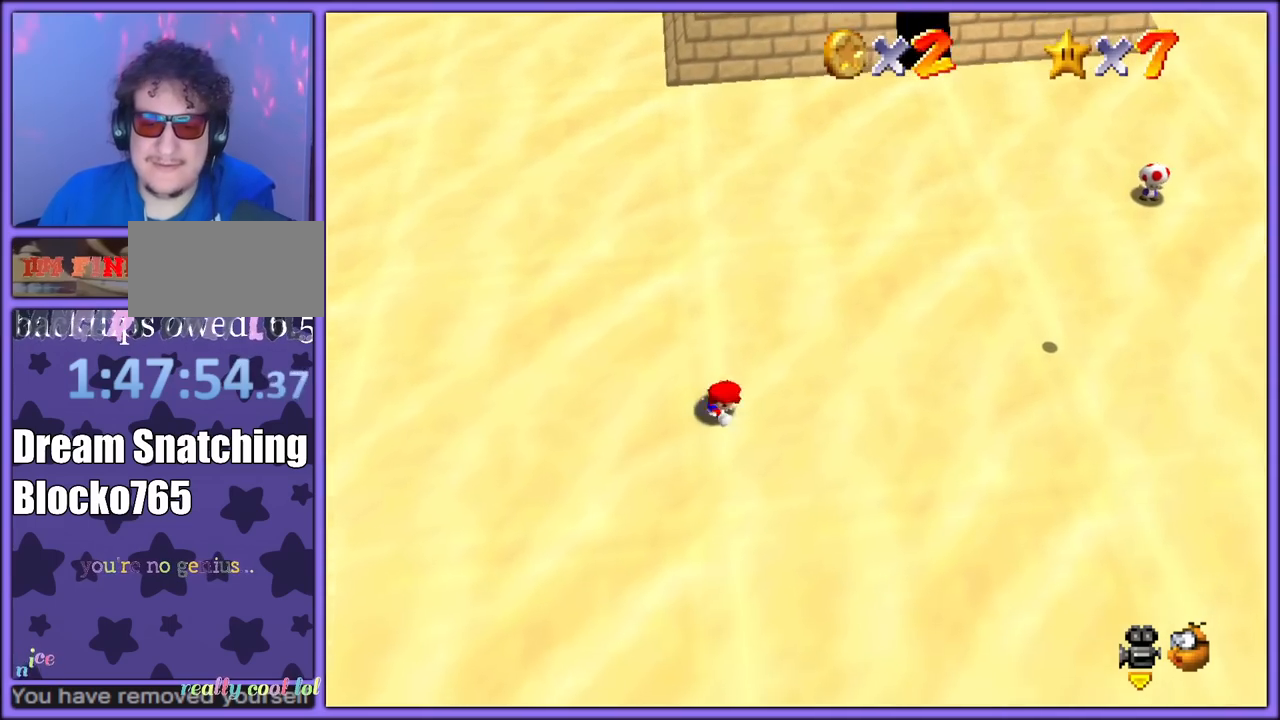
{"dt_ms": 500, "buttons": ["B"], "left_stick": "up-left", "button_events": [[133, "A", "up"], [217, "A", "down"], [317, "A", "up"], [367, "B", "down"], [417, "A", "down"], [433, "B", "up"], [483, "B", "down"], [500, "A", "up"]]}
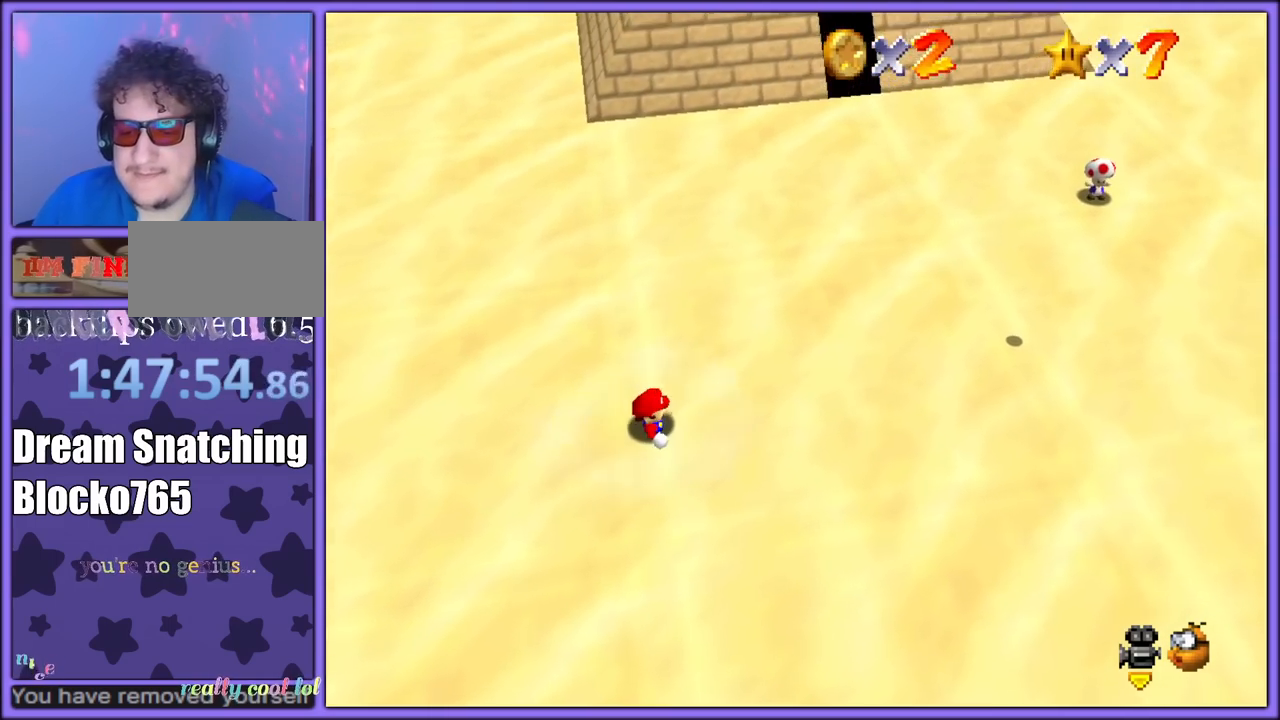
{"dt_ms": 500, "buttons": ["A"], "left_stick": "up", "button_events": [[67, "A", "down"], [83, "B", "up"], [133, "B", "down"], [150, "A", "up"], [217, "A", "down"], [217, "B", "up"], [267, "B", "down"], [283, "A", "up"], [350, "A", "down"], [350, "B", "up"], [417, "A", "up"], [417, "B", "down"], [467, "A", "down"], [483, "B", "up"]]}
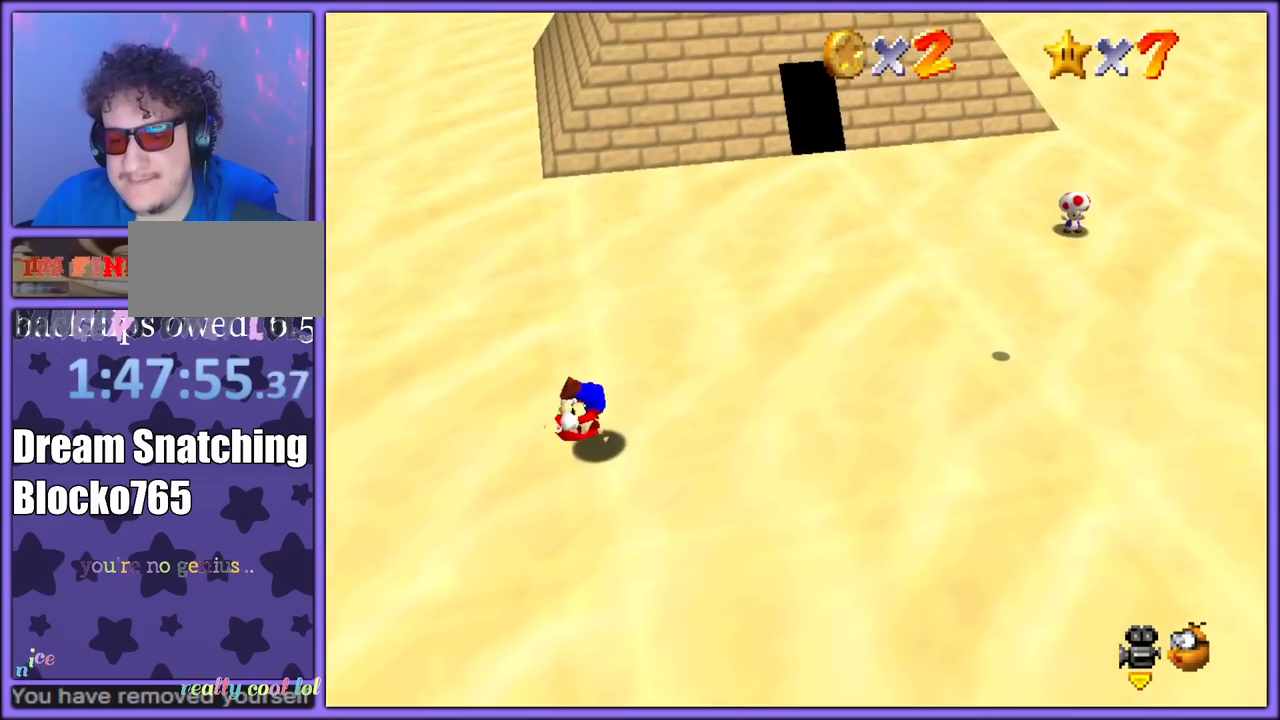
{"dt_ms": 500, "buttons": ["A"], "left_stick": "up", "button_events": [[33, "B", "down"], [50, "A", "up"], [100, "A", "down"], [117, "B", "up"], [167, "B", "down"], [200, "A", "up"], [233, "A", "down"], [233, "B", "up"], [350, "B", "down"], [367, "B", "up"]]}
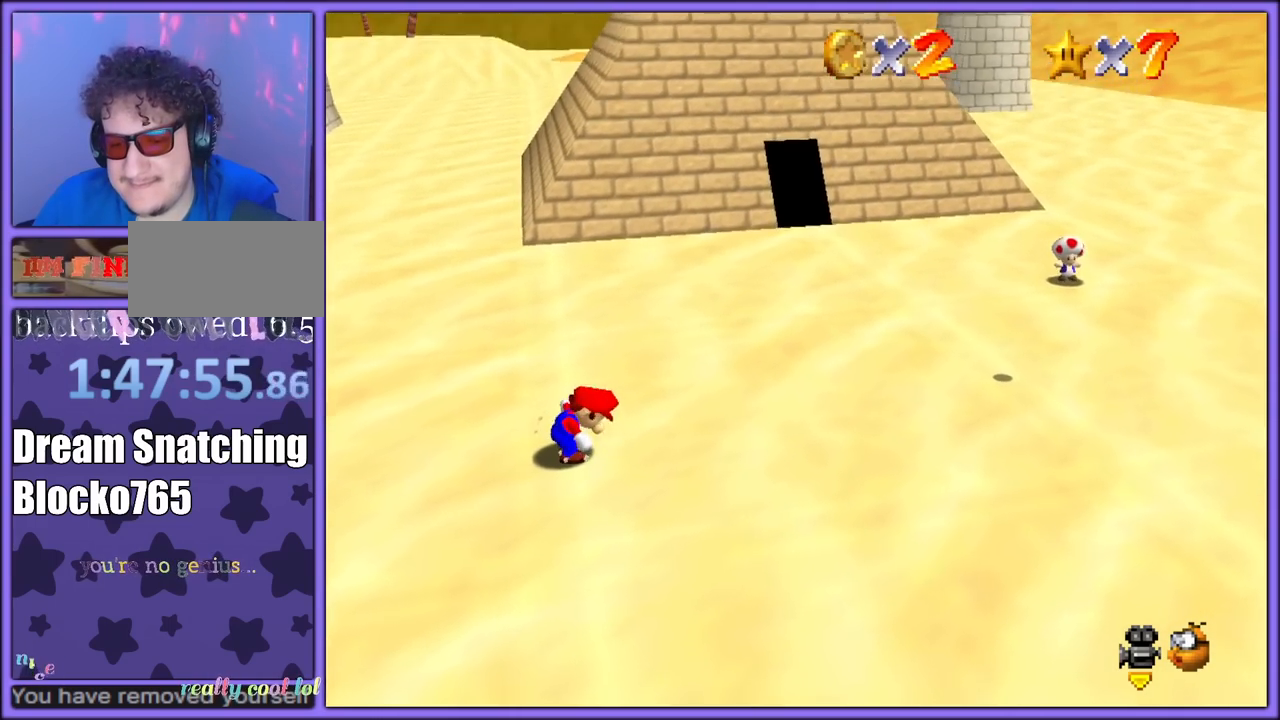
{"dt_ms": 500, "buttons": ["A"], "left_stick": "up", "button_events": []}
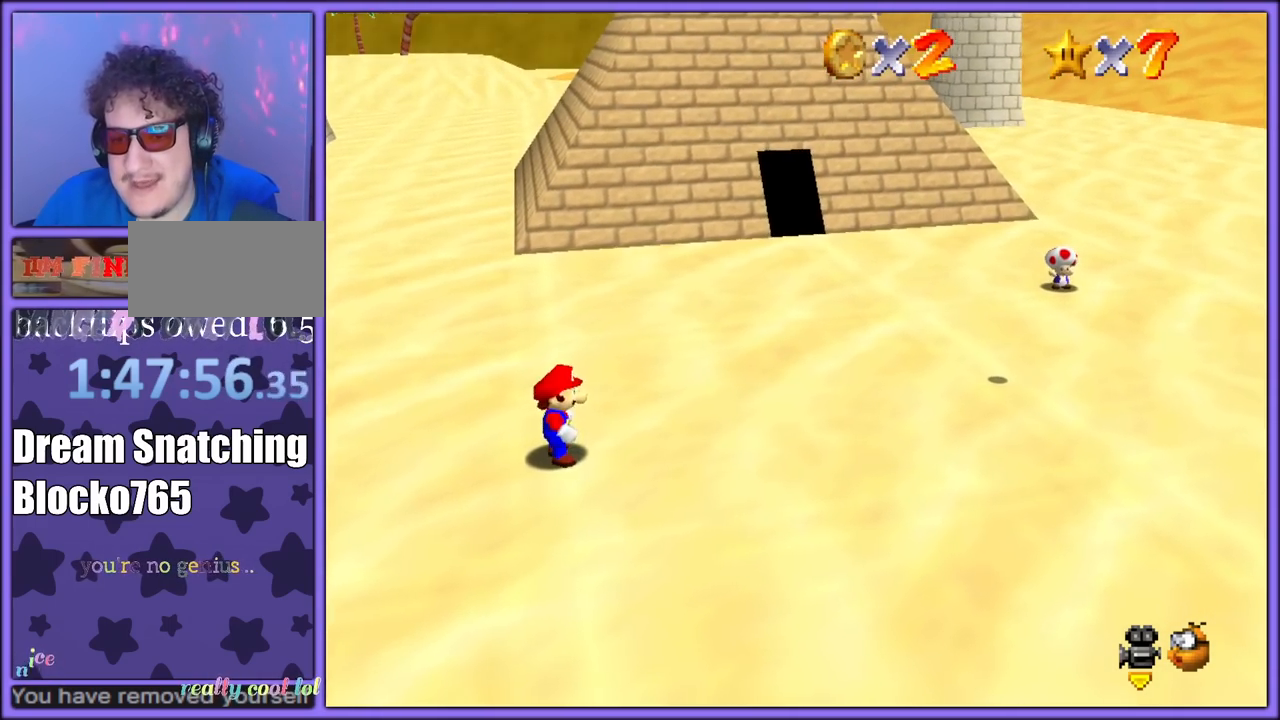
{"dt_ms": 500, "buttons": [], "left_stick": "up", "button_events": [[217, "B", "down"], [367, "B", "up"], [400, "A", "up"]]}
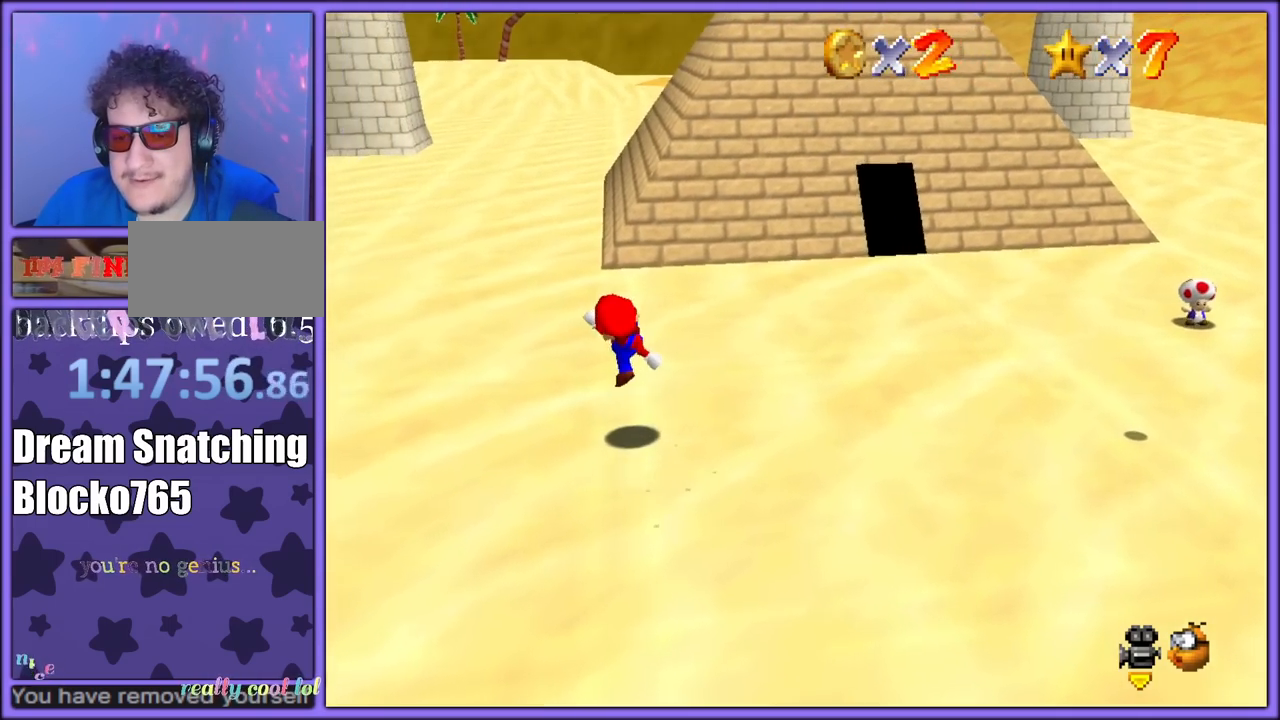
{"dt_ms": 500, "buttons": ["A", "B"], "left_stick": "up", "button_events": [[133, "A", "down"], [500, "B", "down"]]}
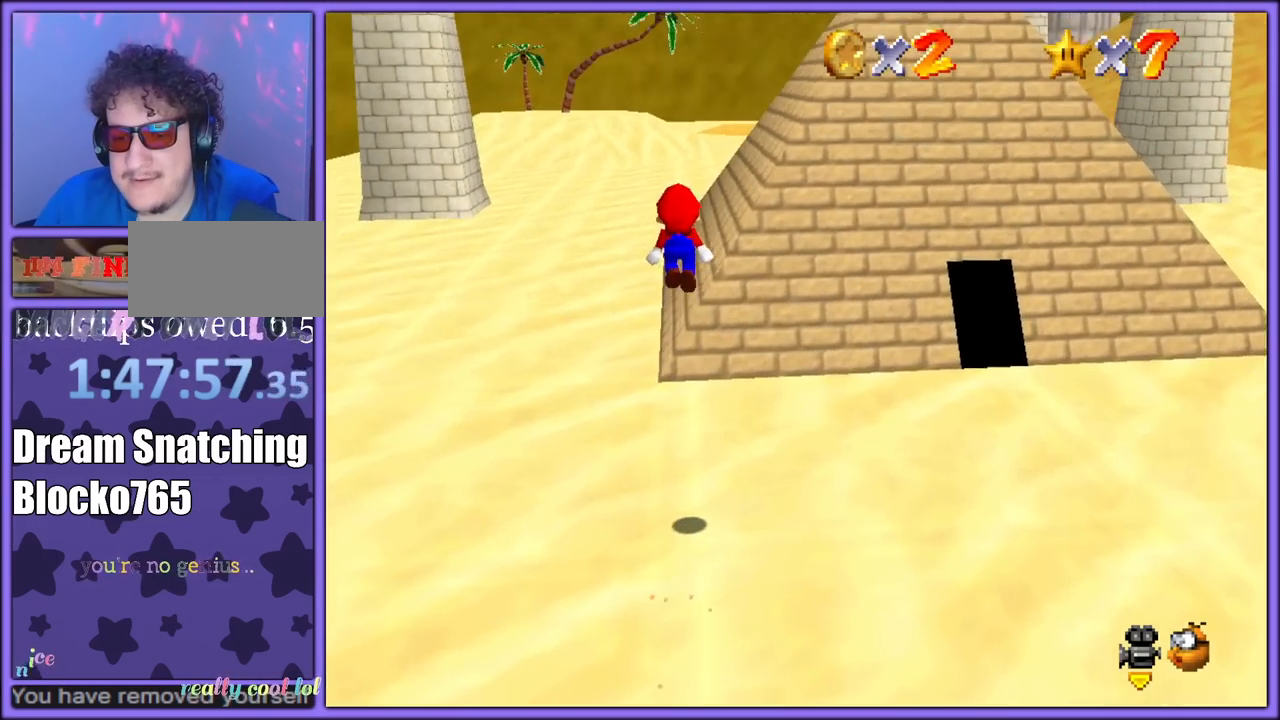
{"dt_ms": 500, "buttons": [], "left_stick": "up-left", "button_events": [[83, "A", "up"], [133, "B", "up"]]}
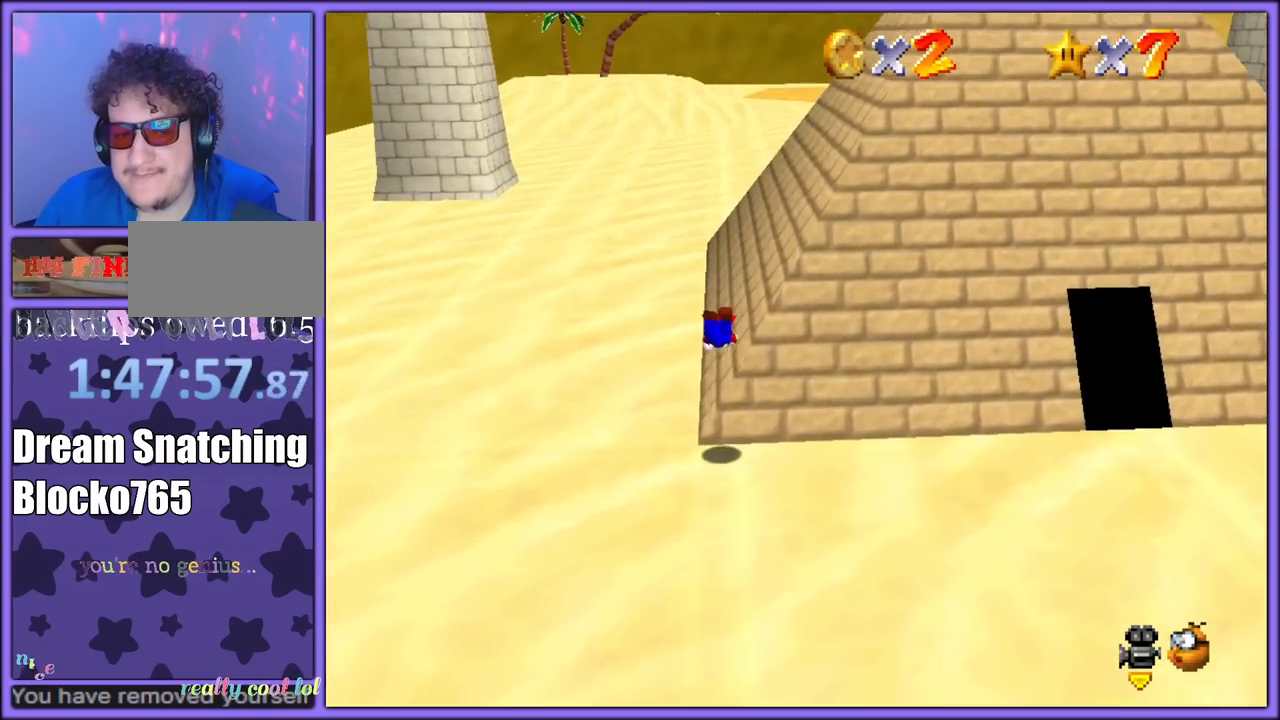
{"dt_ms": 500, "buttons": [], "left_stick": "up-left", "button_events": [[183, "A", "down"], [233, "B", "down"], [283, "A", "up"], [333, "B", "up"]]}
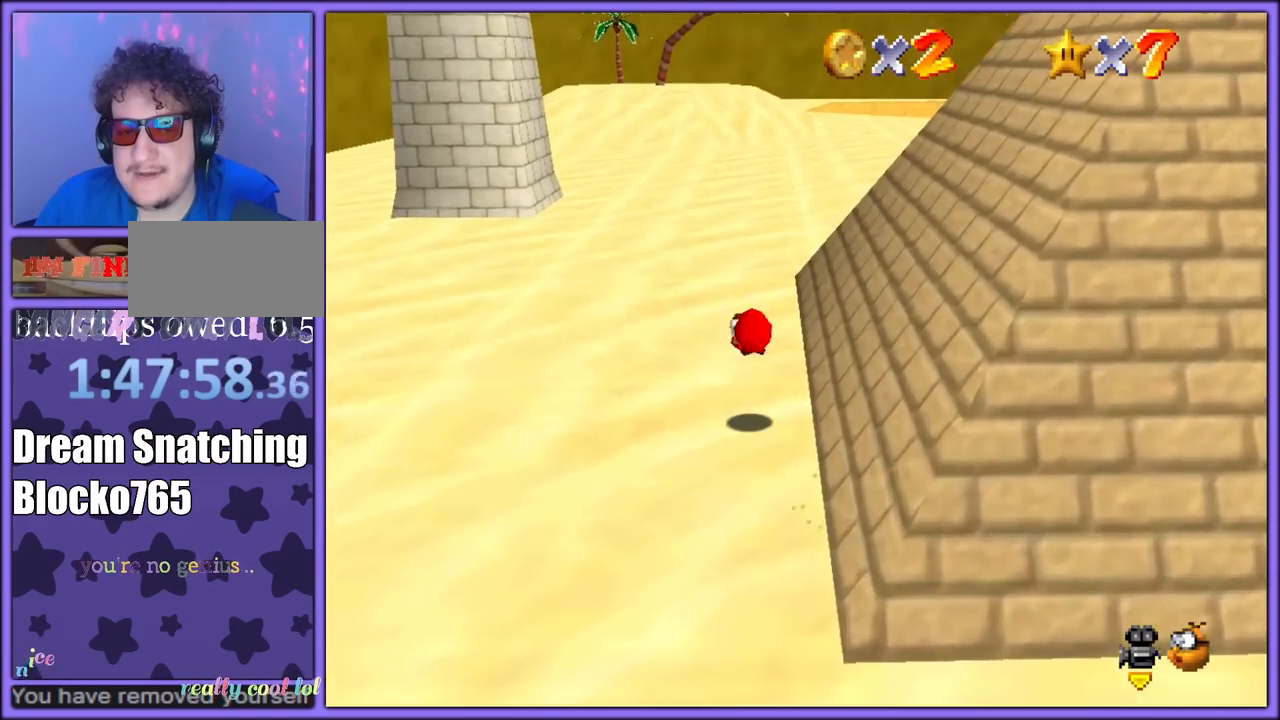
{"dt_ms": 500, "buttons": ["C_LEFT"], "left_stick": "up", "button_events": [[283, "B", "down"], [383, "B", "up"], [467, "C_LEFT", "down"]]}
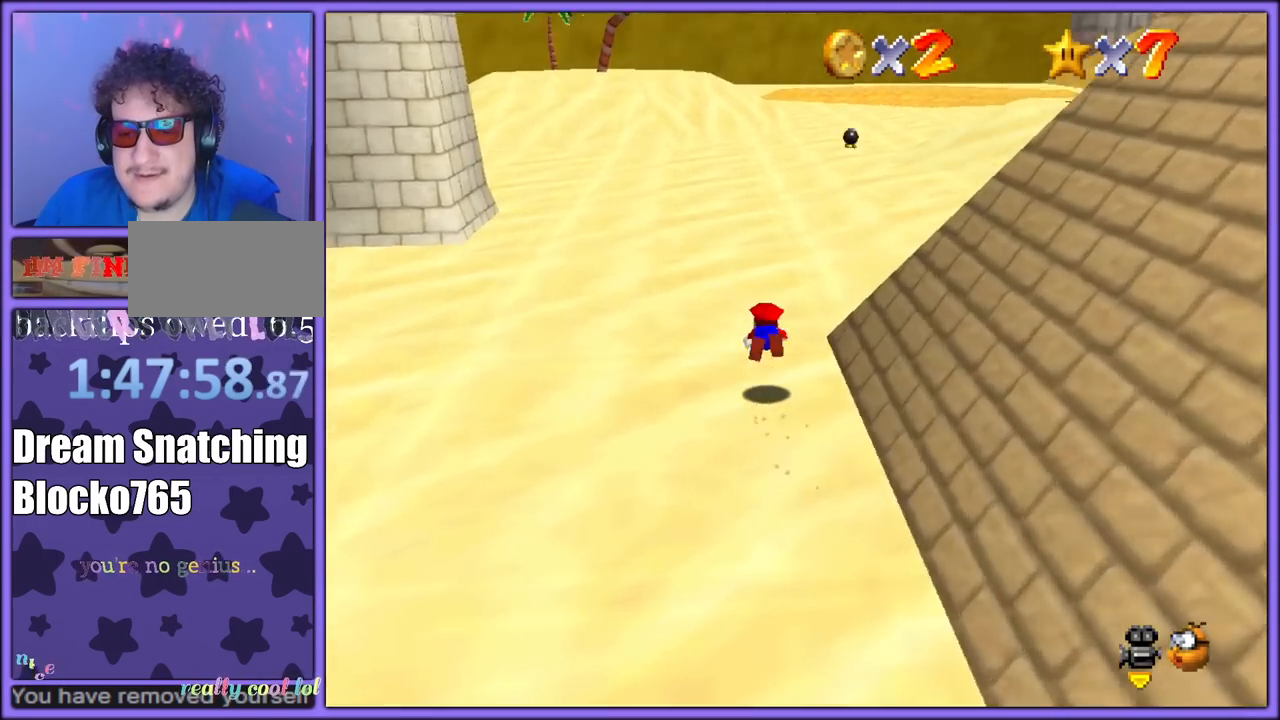
{"dt_ms": 500, "buttons": [], "left_stick": "up-left", "button_events": [[67, "C_LEFT", "up"], [150, "A", "down"], [200, "B", "down"], [300, "A", "up"], [300, "B", "up"]]}
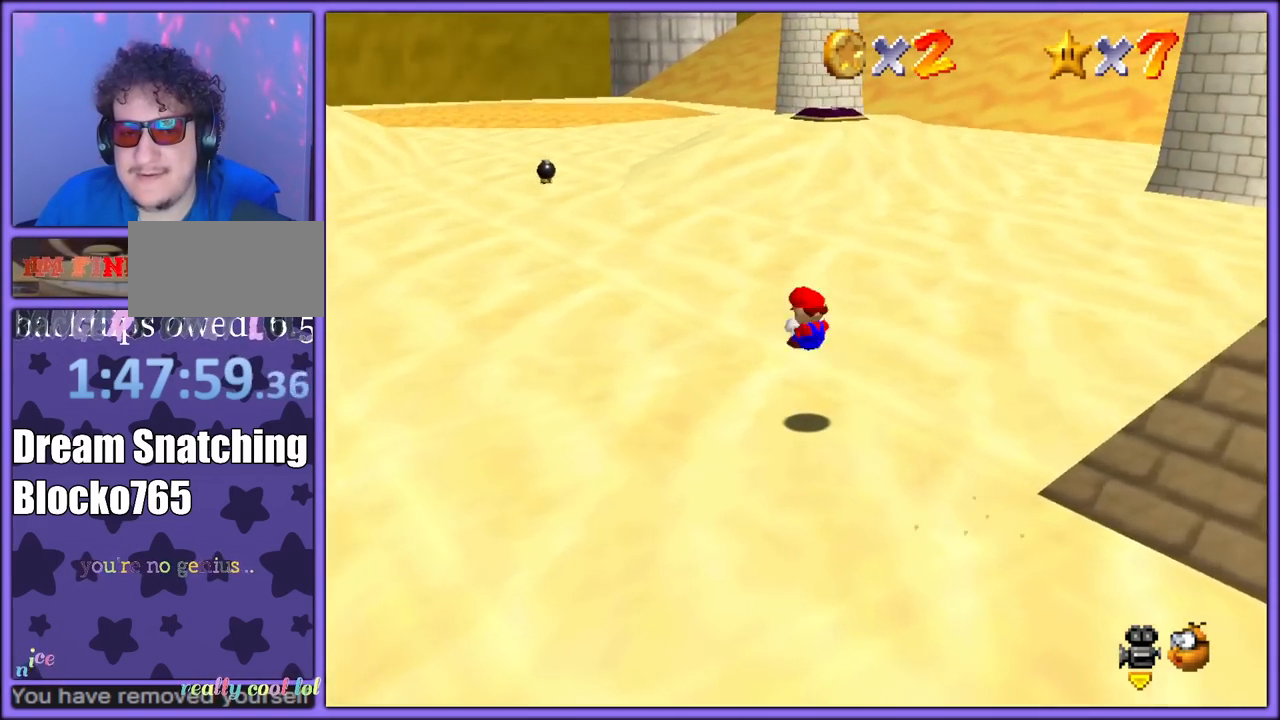
{"dt_ms": 500, "buttons": [], "left_stick": "up-left", "button_events": [[317, "B", "down"], [467, "B", "up"]]}
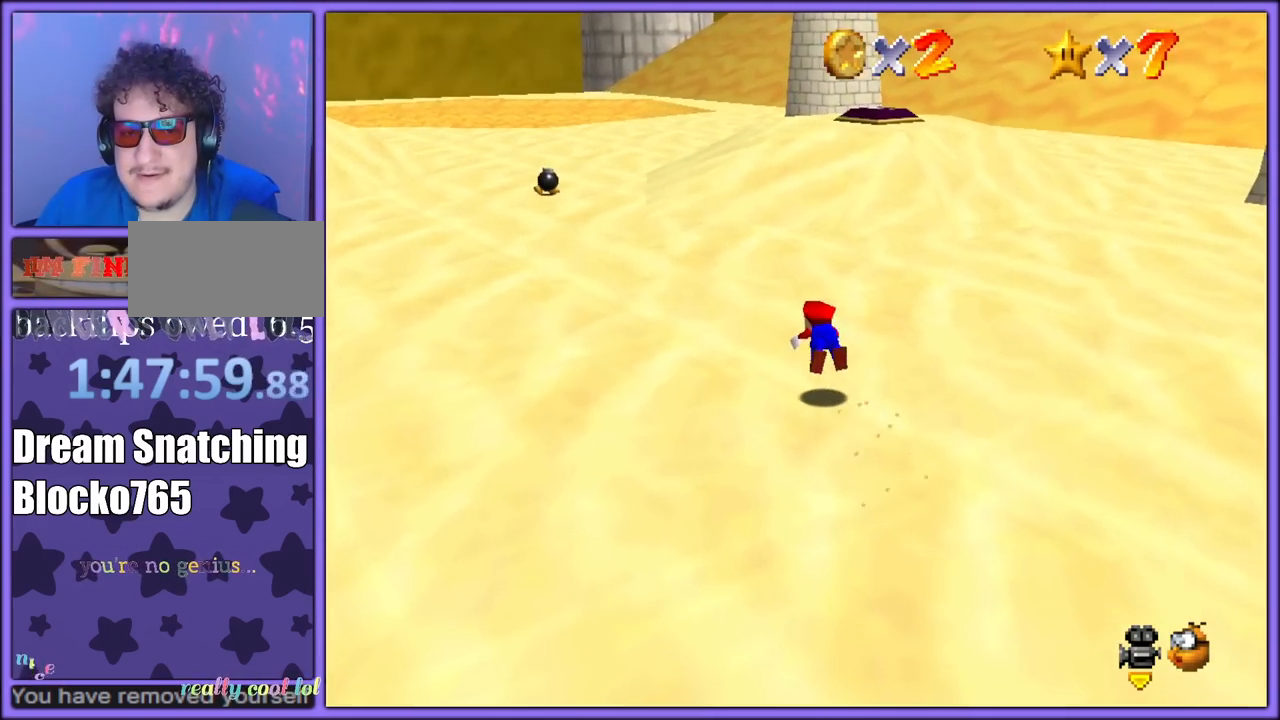
{"dt_ms": 500, "buttons": [], "left_stick": "up-left", "button_events": [[200, "A", "down"], [233, "B", "down"], [333, "A", "up"], [333, "B", "up"]]}
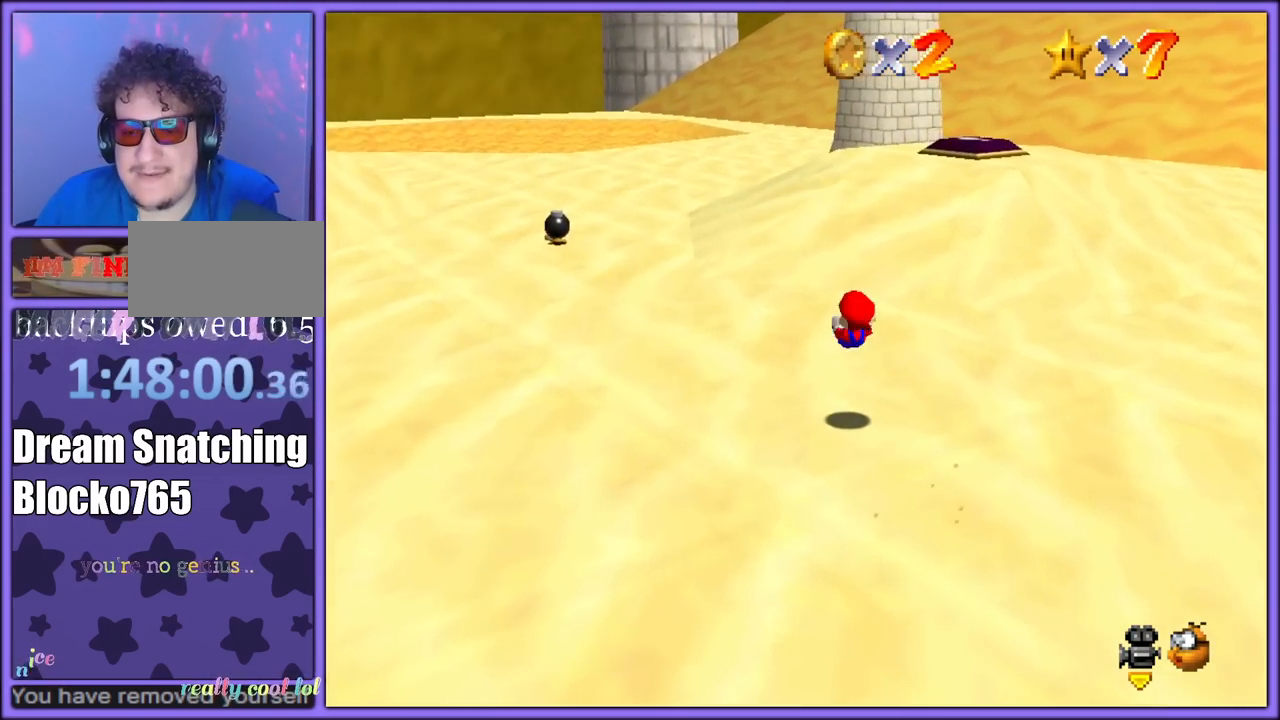
{"dt_ms": 500, "buttons": ["C_LEFT"], "left_stick": "up-left", "button_events": [[317, "B", "down"], [433, "B", "up"], [500, "C_LEFT", "down"]]}
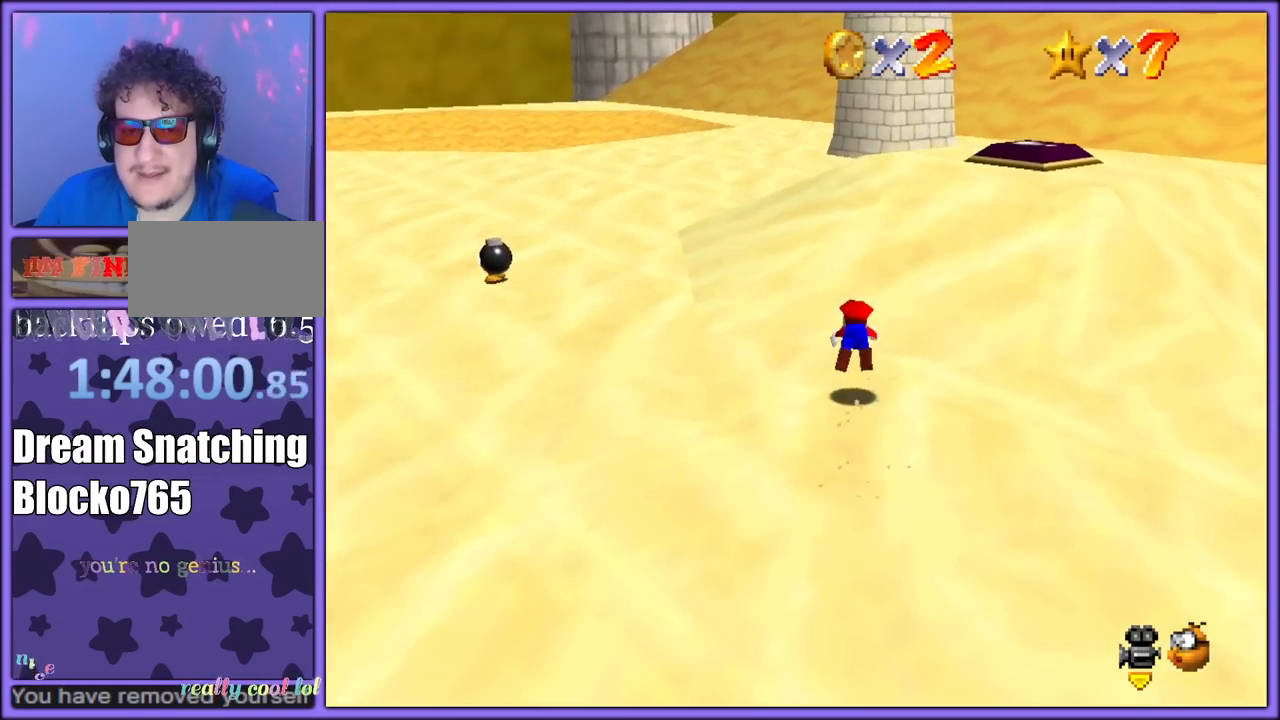
{"dt_ms": 500, "buttons": ["C_LEFT"], "left_stick": "up-left", "button_events": [[117, "C_LEFT", "up"], [183, "A", "down"], [217, "B", "down"], [267, "A", "up"], [283, "B", "up"], [400, "C_LEFT", "down"]]}
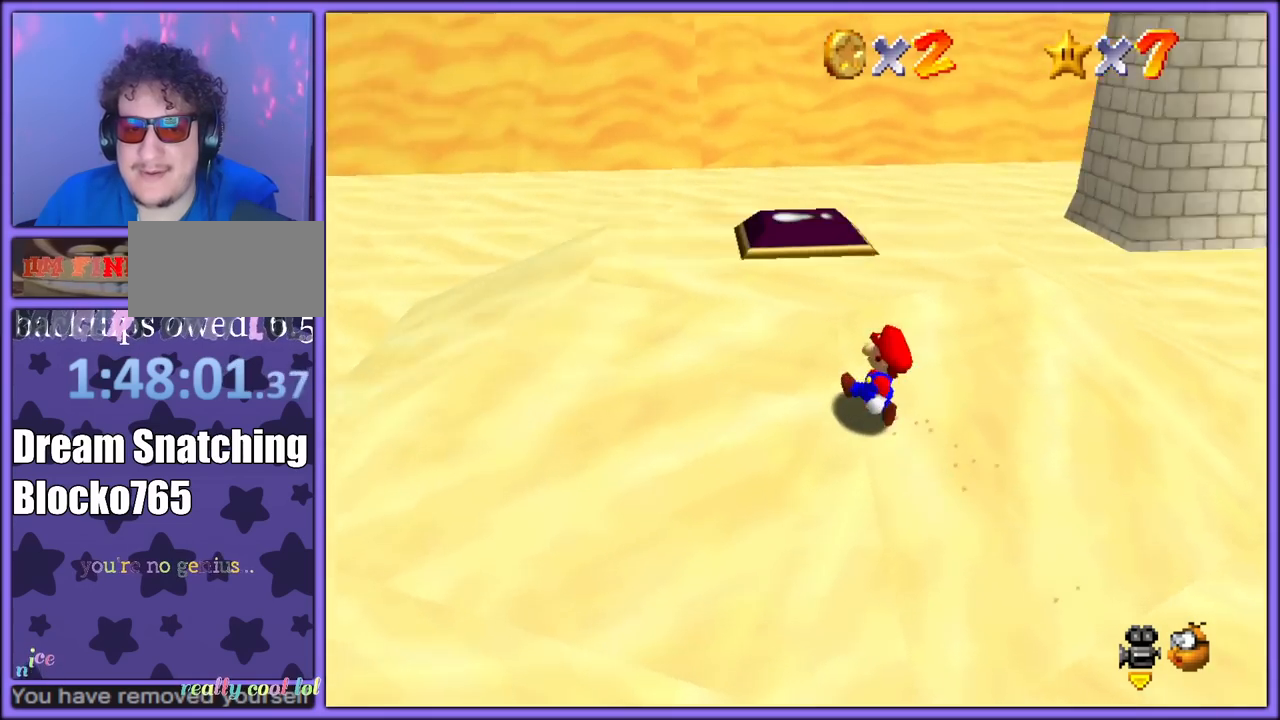
{"dt_ms": 500, "buttons": [], "left_stick": "left", "button_events": [[33, "C_LEFT", "up"], [117, "C_LEFT", "down"], [267, "C_LEFT", "up"]]}
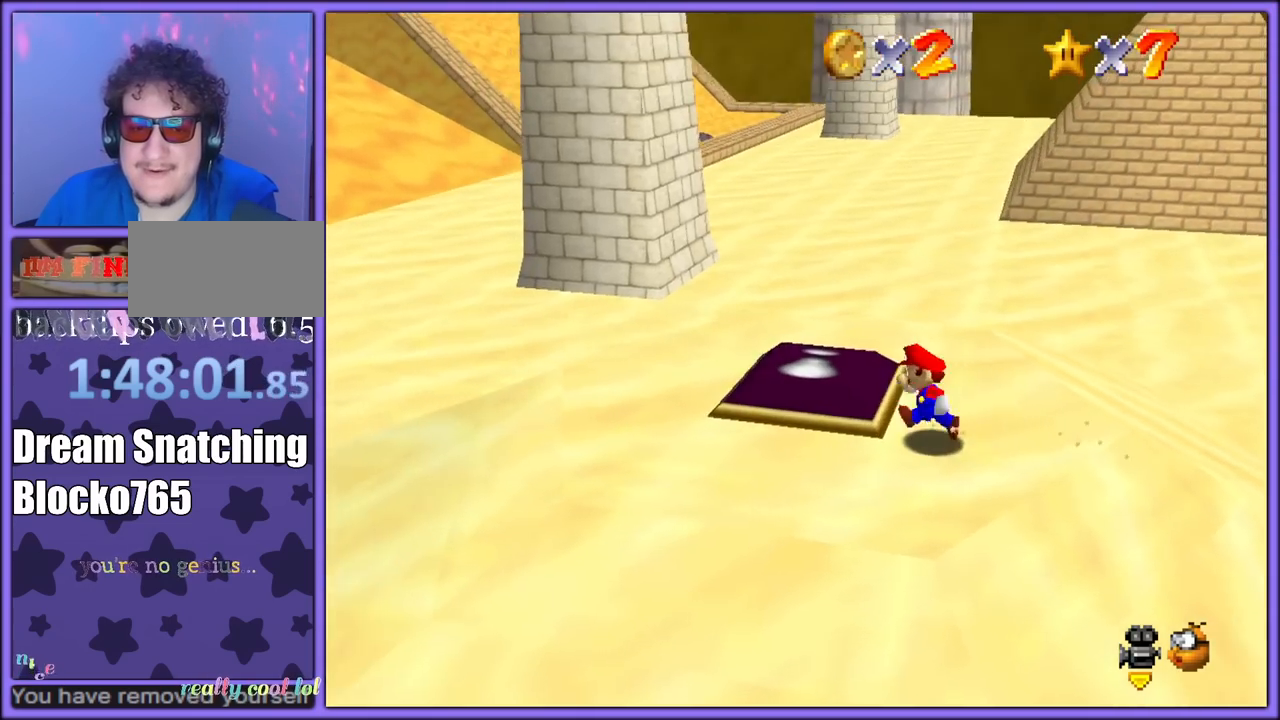
{"dt_ms": 500, "buttons": [], "left_stick": "up-left", "button_events": [[300, "B", "down"], [417, "B", "up"]]}
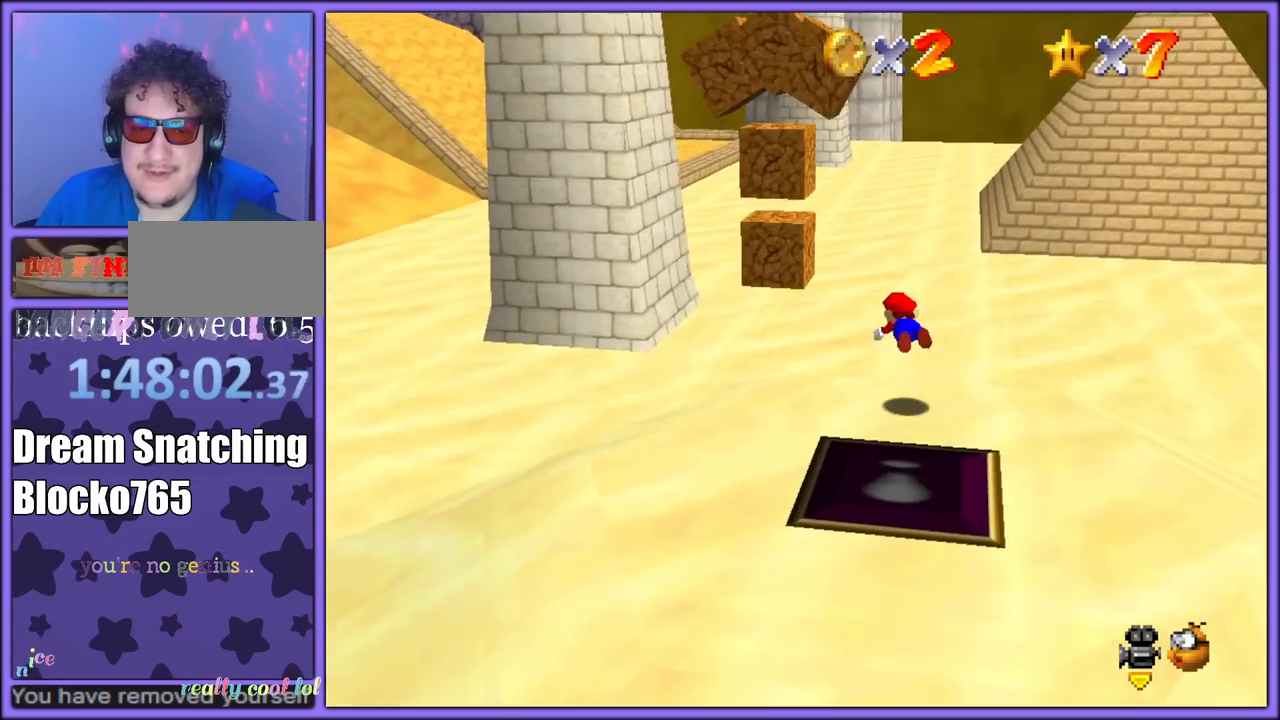
{"dt_ms": 500, "buttons": ["A"], "left_stick": "up", "button_events": [[17, "C_UP", "down"], [167, "C_UP", "up"], [483, "A", "down"]]}
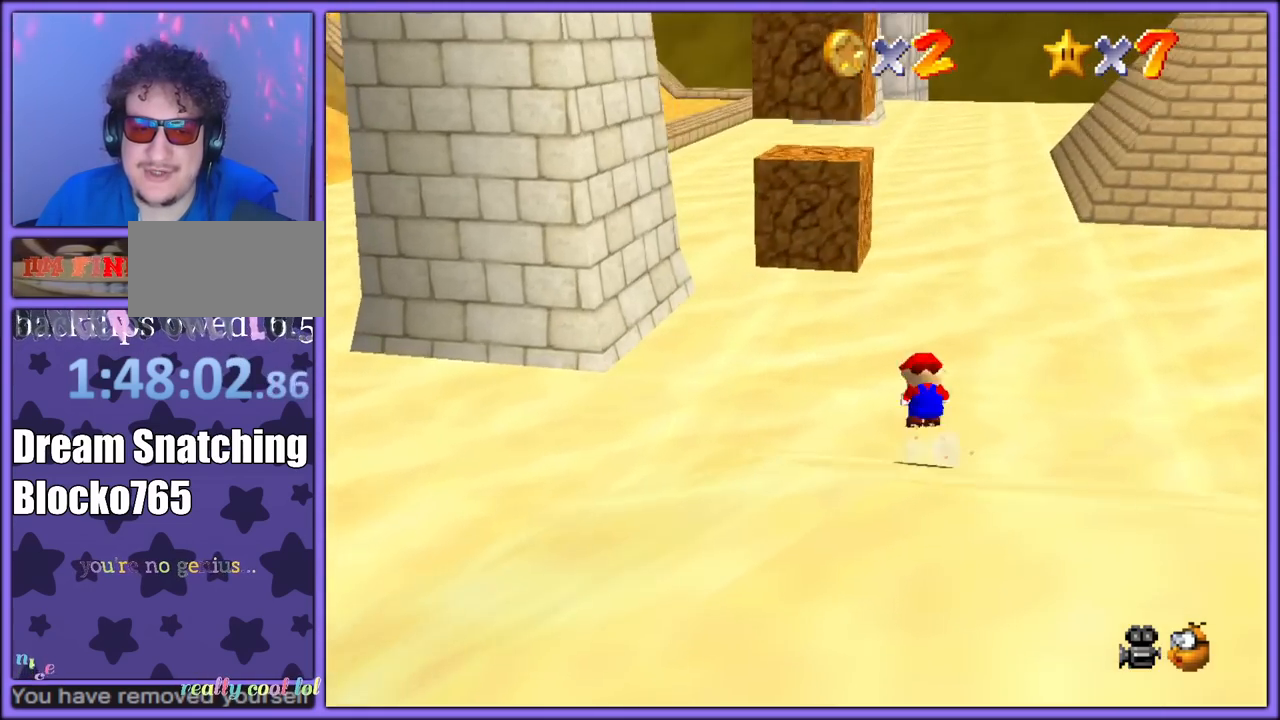
{"dt_ms": 500, "buttons": [], "left_stick": "up-left", "button_events": [[17, "B", "down"], [67, "A", "up"], [83, "B", "up"]]}
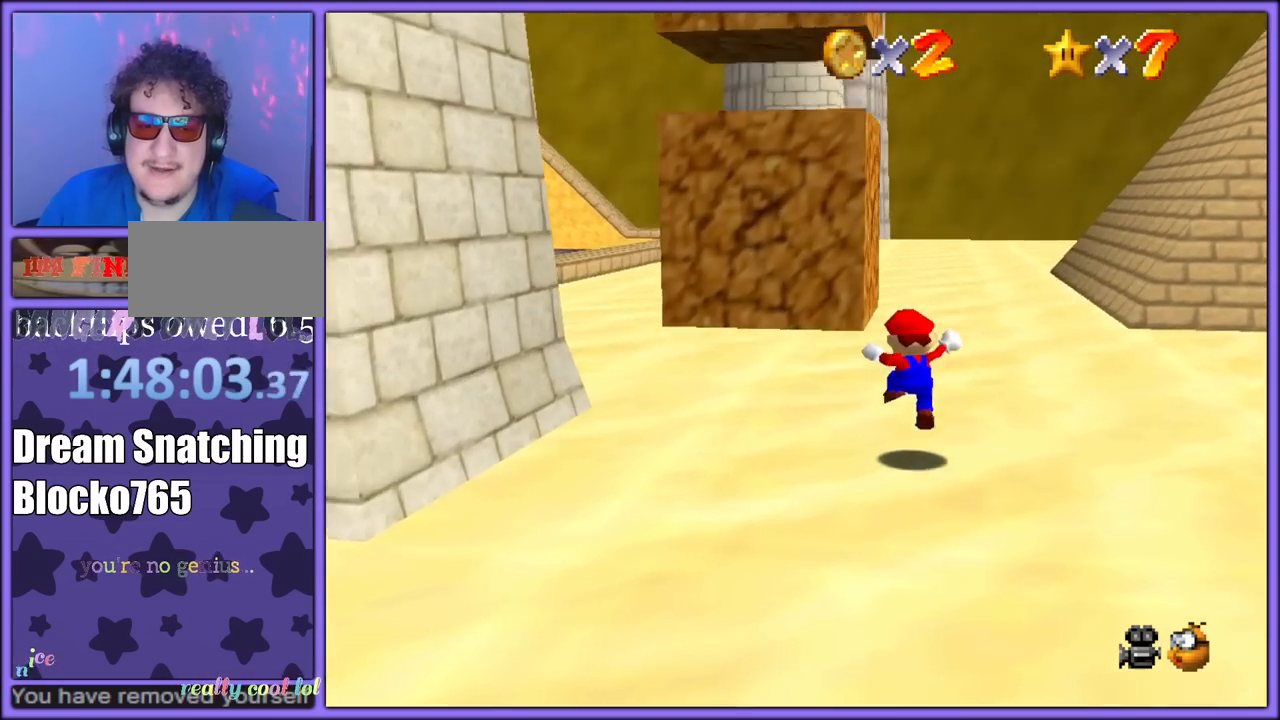
{"dt_ms": 500, "buttons": ["A"], "left_stick": "up-left", "button_events": [[117, "B", "down"], [250, "B", "up"], [500, "A", "down"]]}
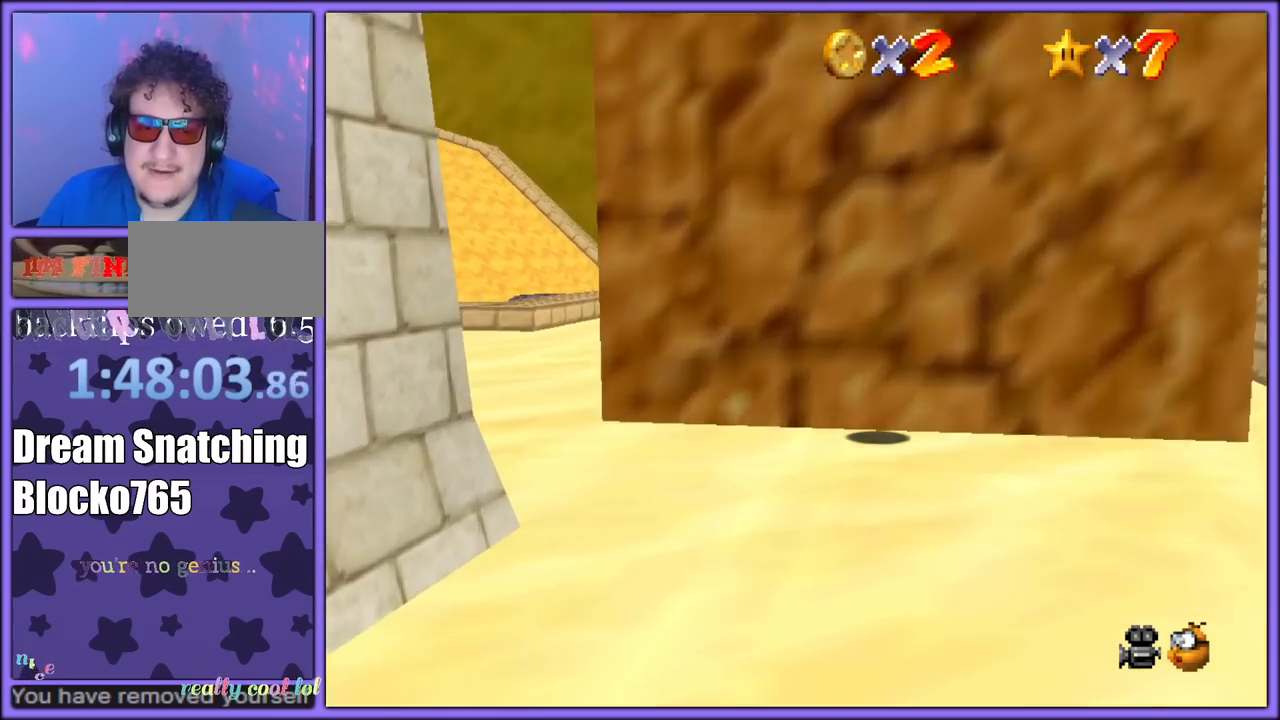
{"dt_ms": 500, "buttons": [], "left_stick": "up-left", "button_events": [[17, "B", "down"], [67, "A", "up"], [133, "B", "up"]]}
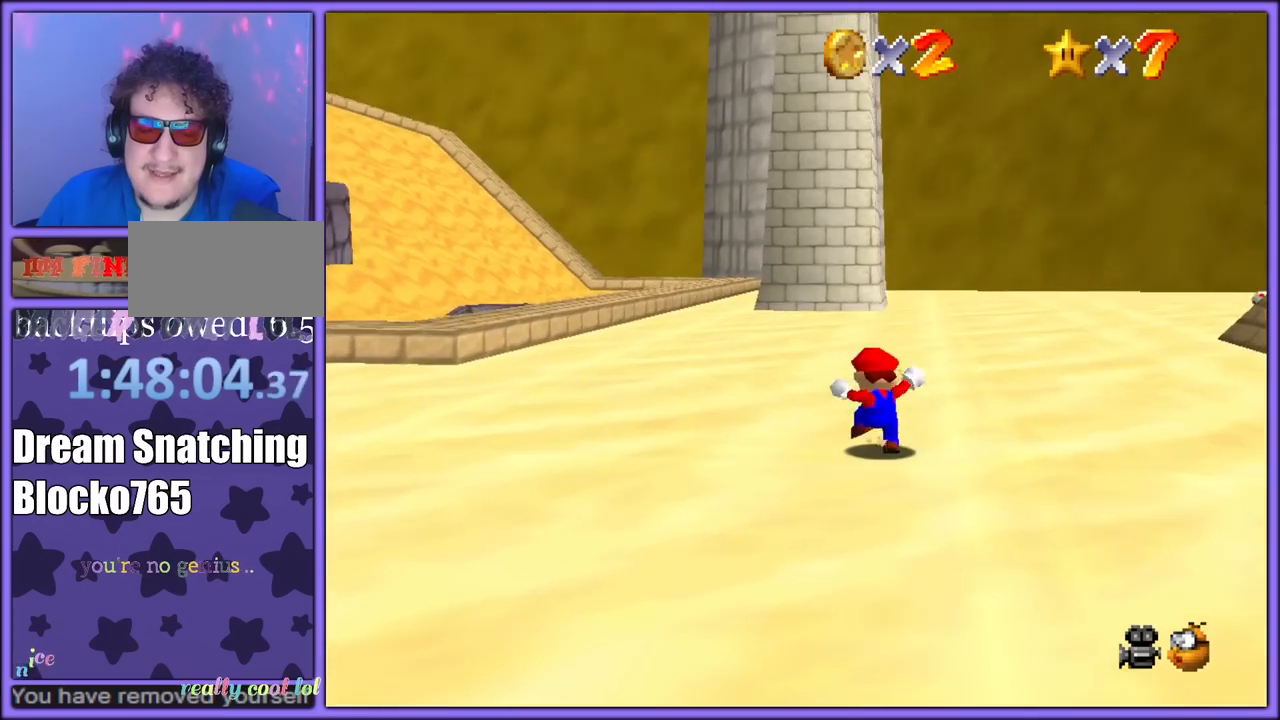
{"dt_ms": 500, "buttons": [], "left_stick": "up-left", "button_events": [[133, "A", "down"], [133, "B", "down"], [217, "A", "up"], [233, "B", "up"]]}